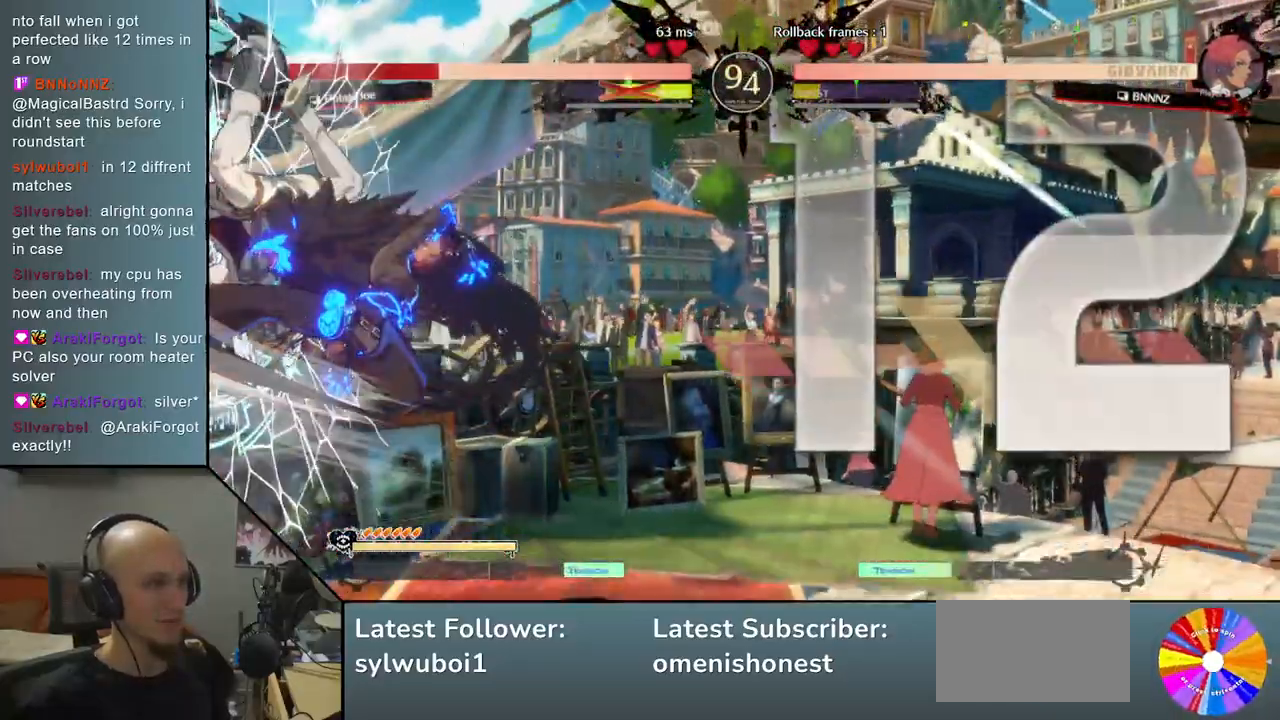
Gameplay with a controller (arcade stick); each line is a JSON object with the inputs held at the frame after it. "events" lists button and stick changes between this image and that frame as [ms after this image, input, new state], when the widget could be followed in between. Not read: L3 R3 other_buttons.
{"buttons": [], "left_stick": "center", "events": [[50, "CIRCLE", "down"], [133, "CIRCLE", "up"], [183, "CIRCLE", "down"], [283, "CIRCLE", "up"], [367, "CIRCLE", "down"], [433, "CIRCLE", "up"]]}
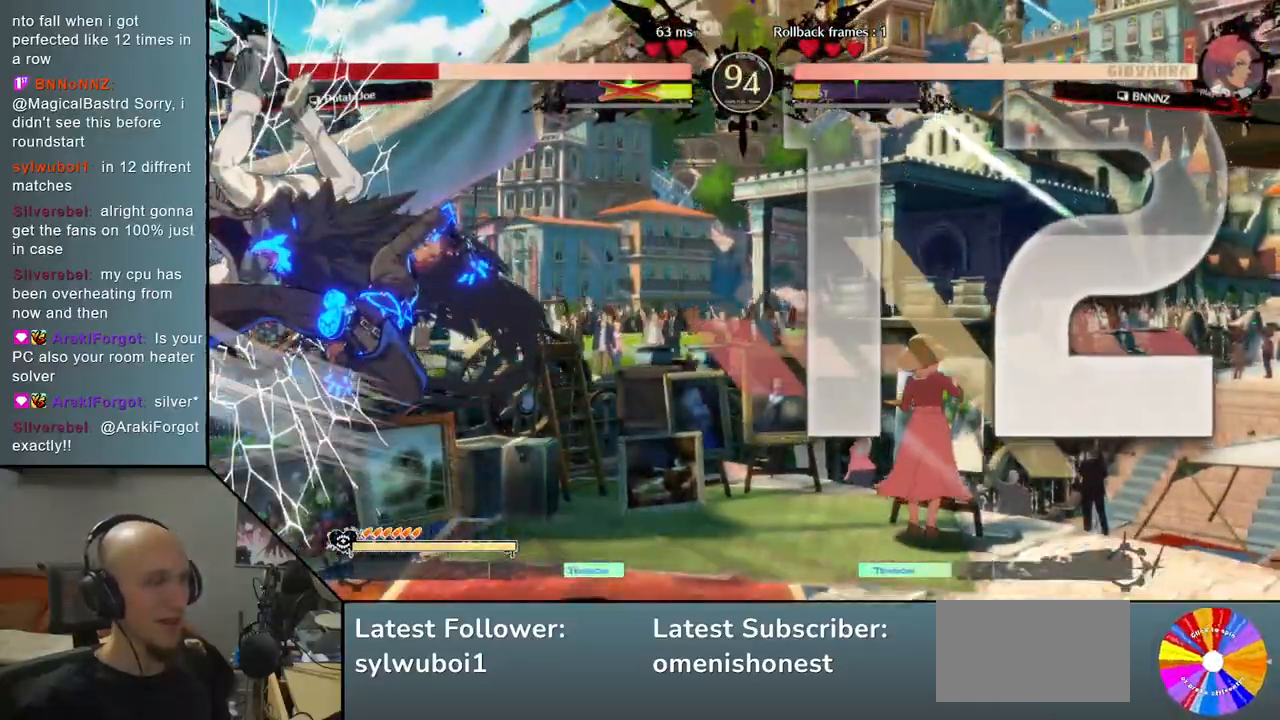
{"buttons": [], "left_stick": "center", "events": [[50, "CIRCLE", "down"], [100, "CIRCLE", "up"], [217, "CIRCLE", "down"], [250, "CIRCLE", "up"], [383, "CIRCLE", "down"], [483, "CIRCLE", "up"]]}
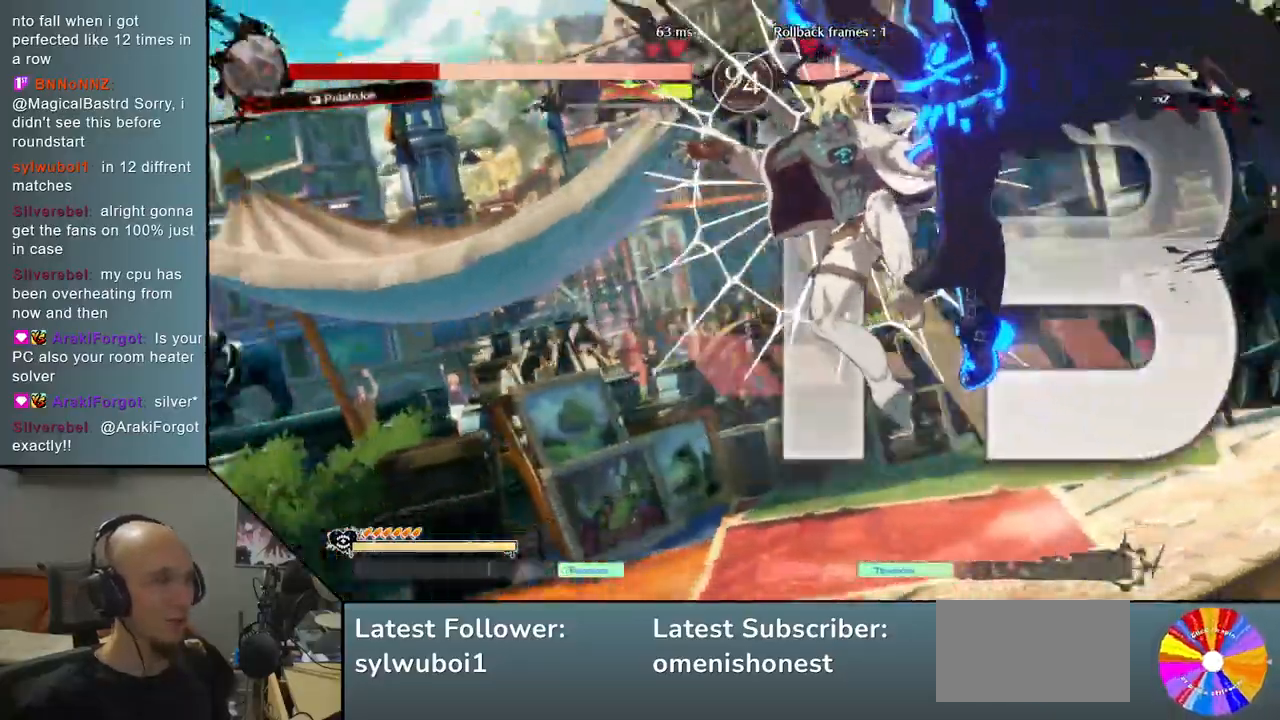
{"buttons": ["CIRCLE"], "left_stick": "center", "events": [[83, "CIRCLE", "down"], [150, "CIRCLE", "up"], [233, "CIRCLE", "down"], [333, "CIRCLE", "up"], [433, "CIRCLE", "down"]]}
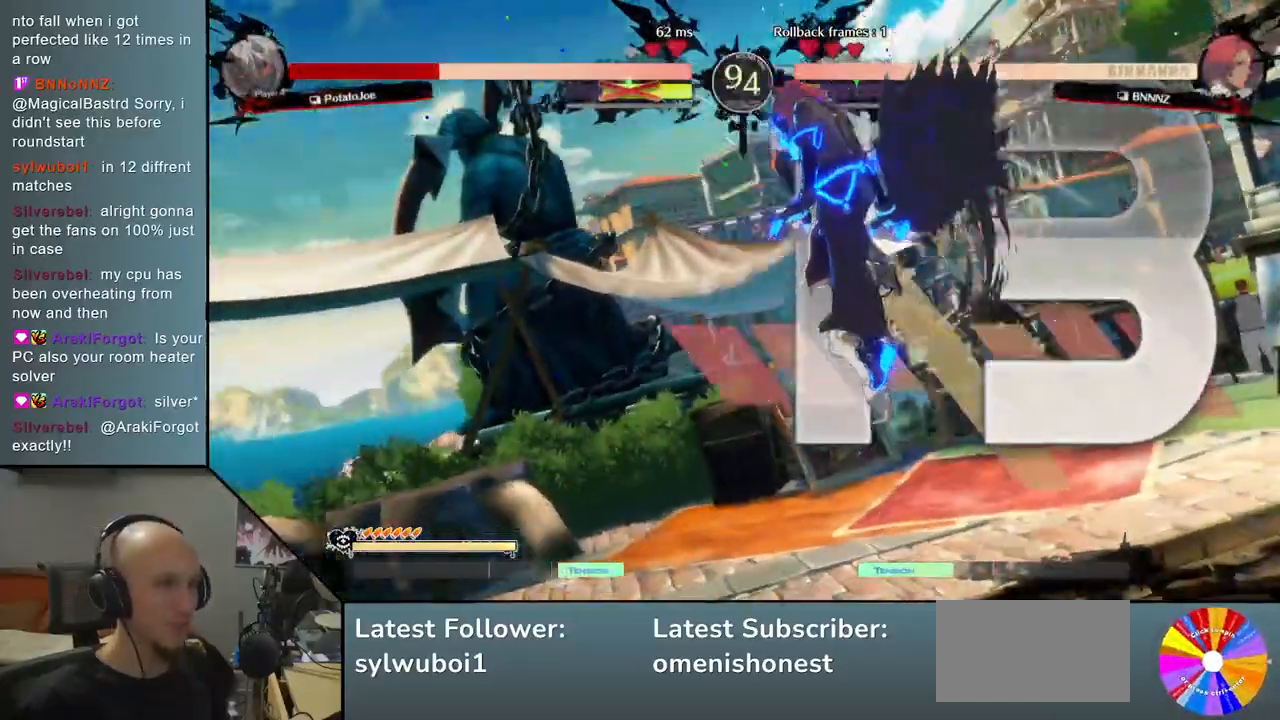
{"buttons": ["CIRCLE"], "left_stick": "center", "events": [[17, "CIRCLE", "up"], [117, "CIRCLE", "down"], [217, "CIRCLE", "up"], [300, "CIRCLE", "down"], [417, "CIRCLE", "up"], [483, "CIRCLE", "down"]]}
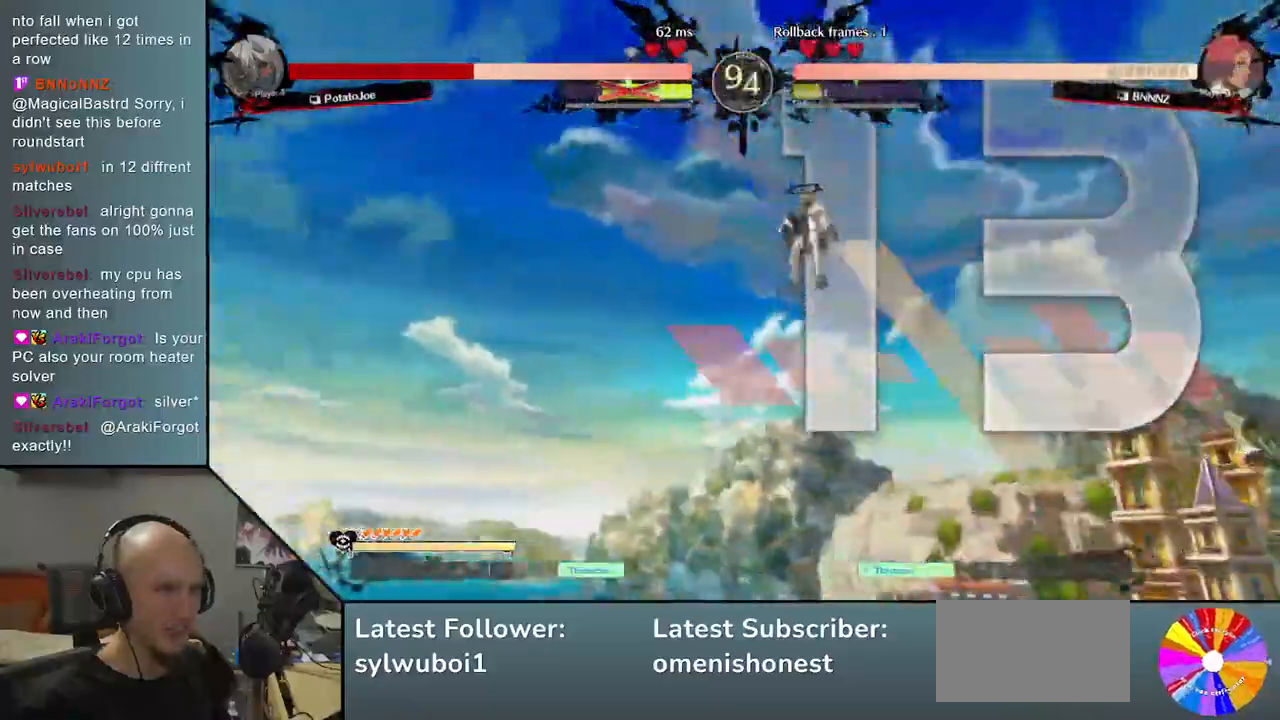
{"buttons": [], "left_stick": "center", "events": [[100, "CIRCLE", "up"], [183, "CIRCLE", "down"], [283, "CIRCLE", "up"], [367, "CIRCLE", "down"], [467, "CIRCLE", "up"]]}
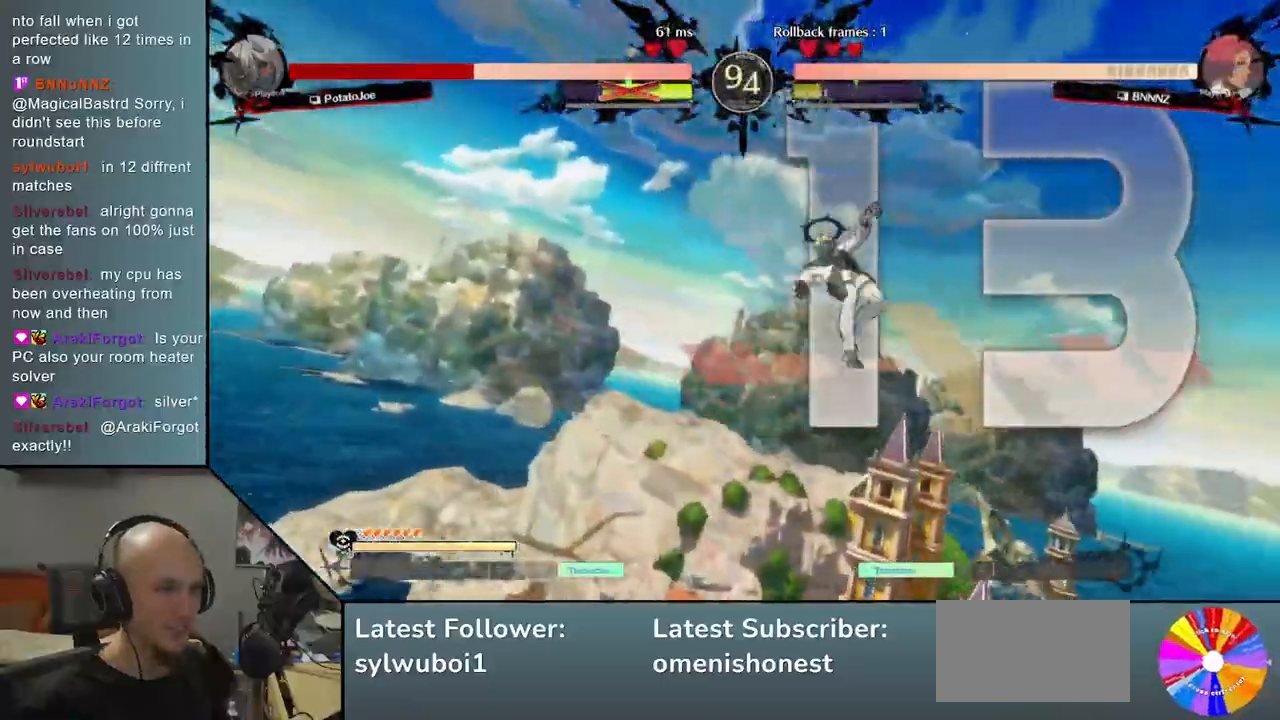
{"buttons": [], "left_stick": "center", "events": [[33, "CIRCLE", "down"], [117, "CIRCLE", "up"], [233, "CIRCLE", "down"], [300, "CIRCLE", "up"], [400, "CIRCLE", "down"], [483, "CIRCLE", "up"]]}
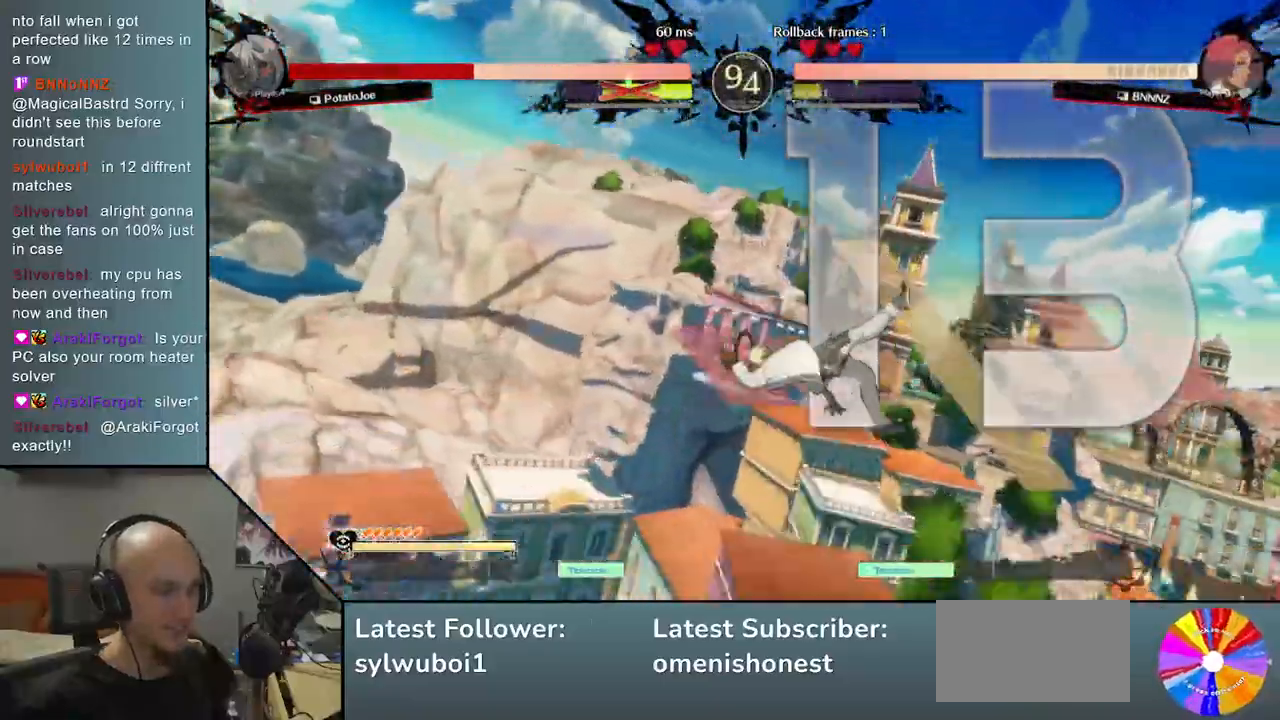
{"buttons": [], "left_stick": "center", "events": [[100, "CIRCLE", "down"], [200, "CIRCLE", "up"], [300, "CIRCLE", "down"], [417, "CIRCLE", "up"]]}
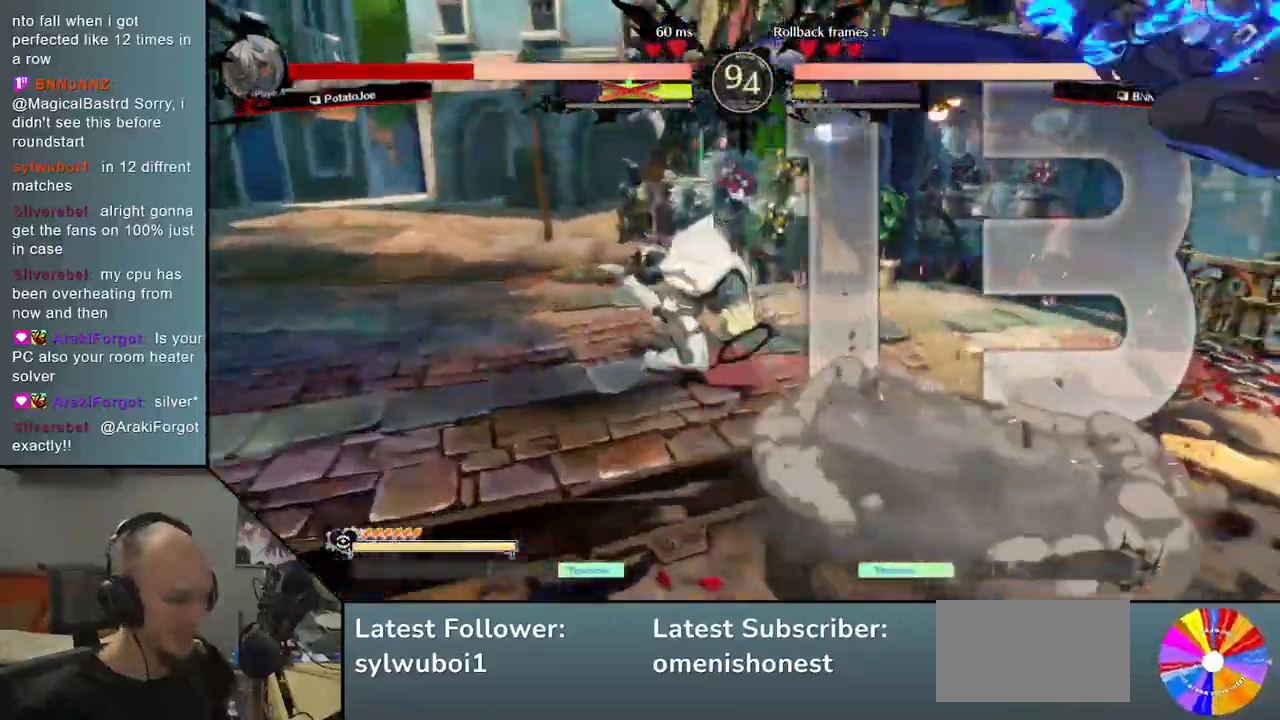
{"buttons": [], "left_stick": "center", "events": [[17, "CIRCLE", "down"], [117, "CIRCLE", "up"]]}
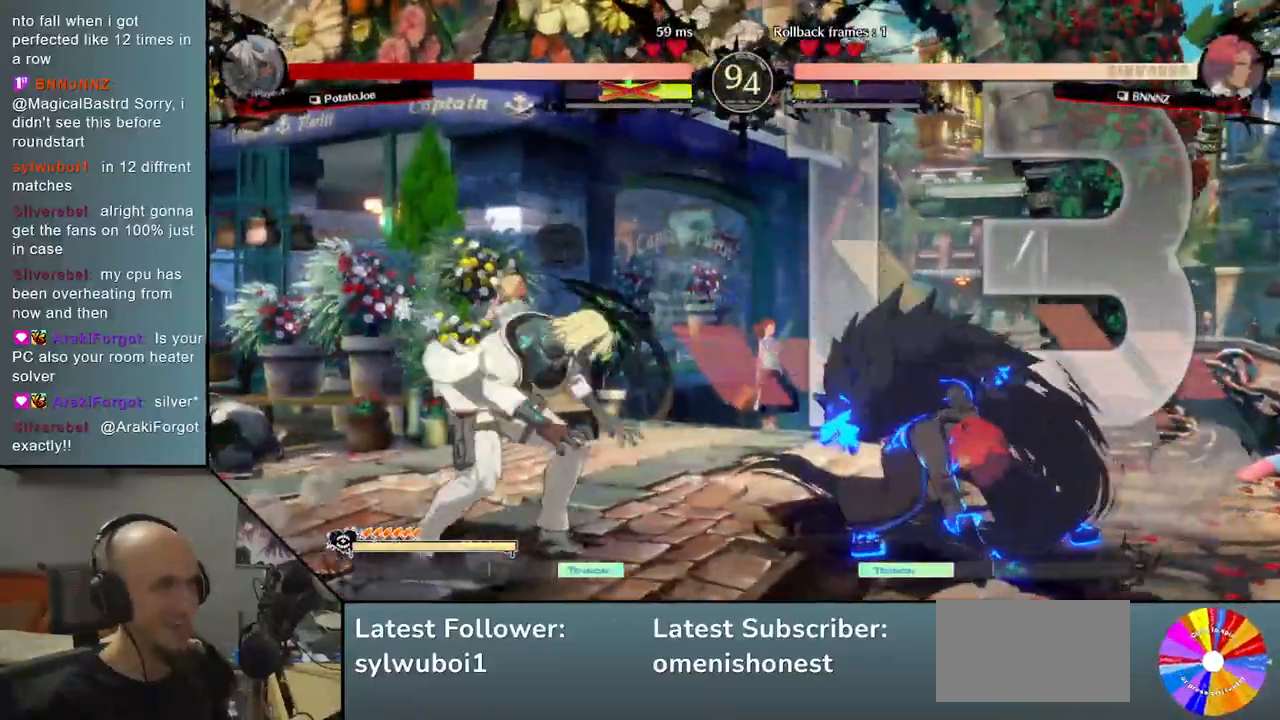
{"buttons": [], "left_stick": "center", "events": [[150, "left_stick", "down"], [217, "left_stick", "right"], [300, "CROSS", "down"], [367, "CROSS", "up"], [400, "left_stick", "center"]]}
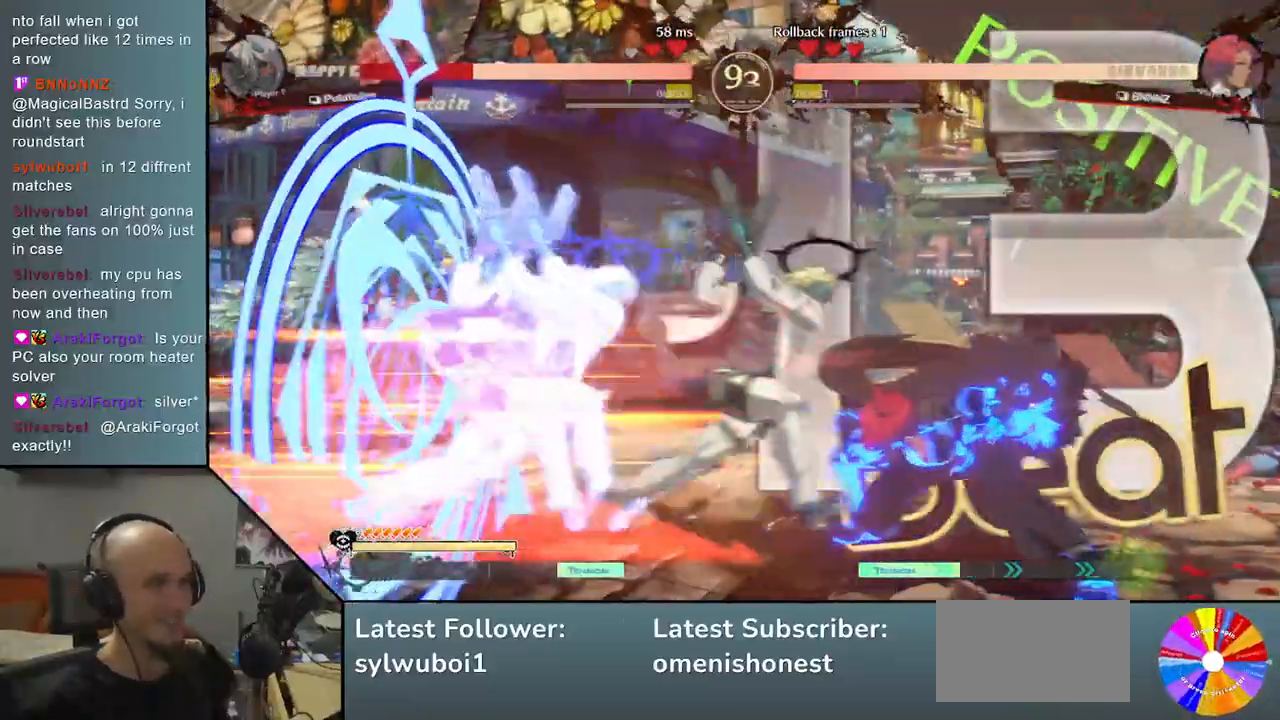
{"buttons": [], "left_stick": "center", "events": [[250, "left_stick", "right"], [467, "left_stick", "center"]]}
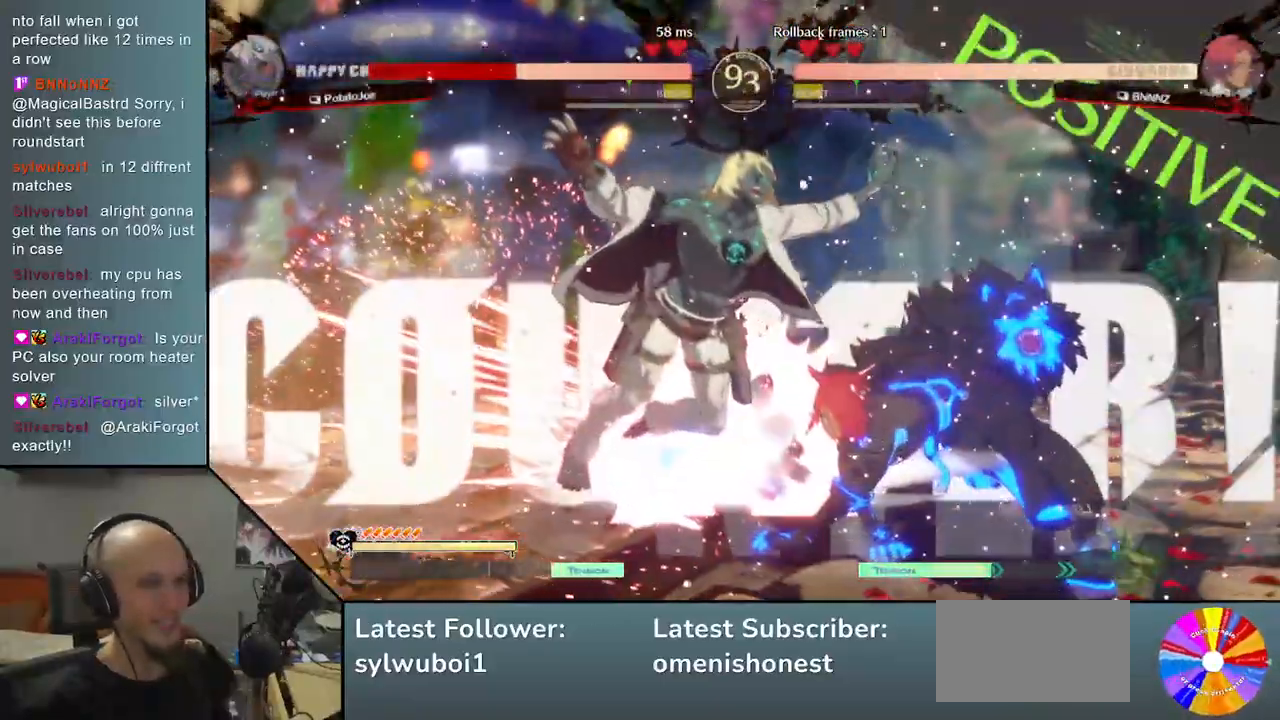
{"buttons": [], "left_stick": "center", "events": [[67, "left_stick", "left"], [433, "left_stick", "center"]]}
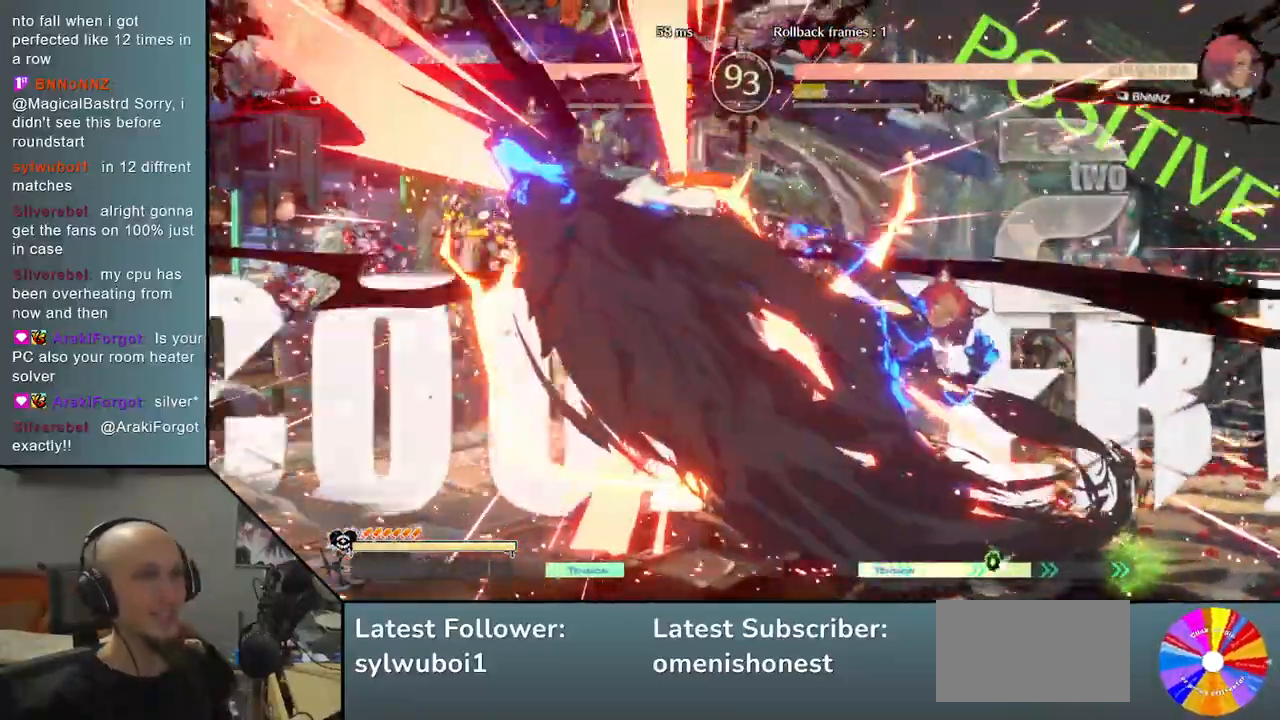
{"buttons": [], "left_stick": "center", "events": []}
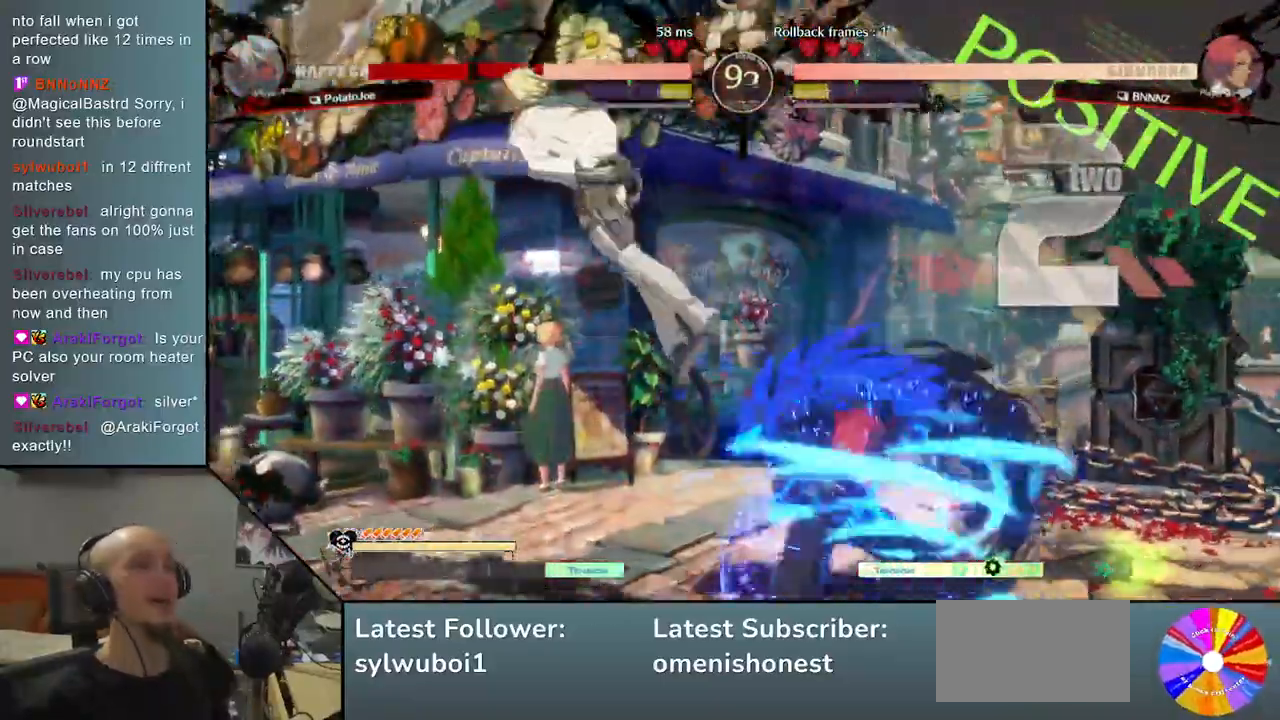
{"buttons": ["CIRCLE"], "left_stick": "center", "events": [[50, "left_stick", "right"], [100, "CIRCLE", "down"], [133, "left_stick", "center"], [167, "CIRCLE", "up"], [250, "CIRCLE", "down"], [350, "CIRCLE", "up"], [450, "CIRCLE", "down"]]}
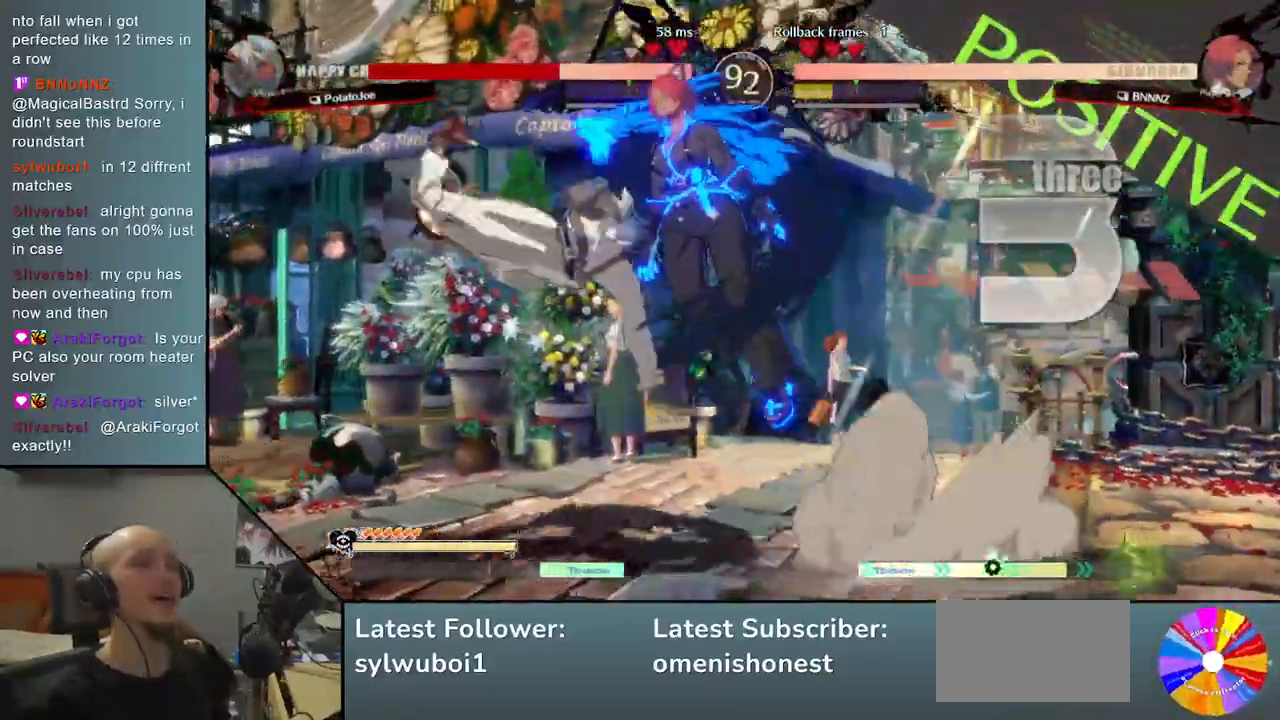
{"buttons": [], "left_stick": "center", "events": [[83, "CIRCLE", "up"], [150, "CIRCLE", "down"], [250, "CIRCLE", "up"], [333, "CIRCLE", "down"], [467, "CIRCLE", "up"]]}
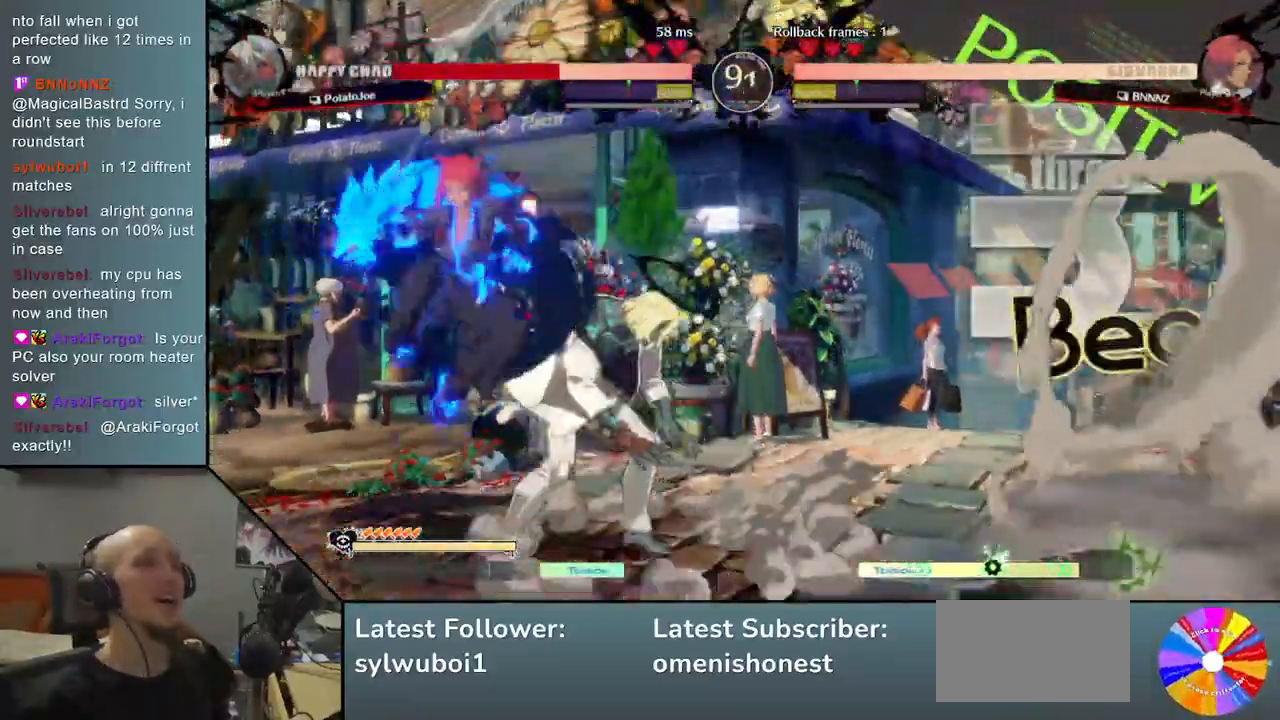
{"buttons": ["CIRCLE"], "left_stick": "center", "events": [[50, "CIRCLE", "down"], [150, "CIRCLE", "up"], [217, "CIRCLE", "down"], [283, "CIRCLE", "up"], [367, "CIRCLE", "down"], [467, "CIRCLE", "up"], [500, "CIRCLE", "down"]]}
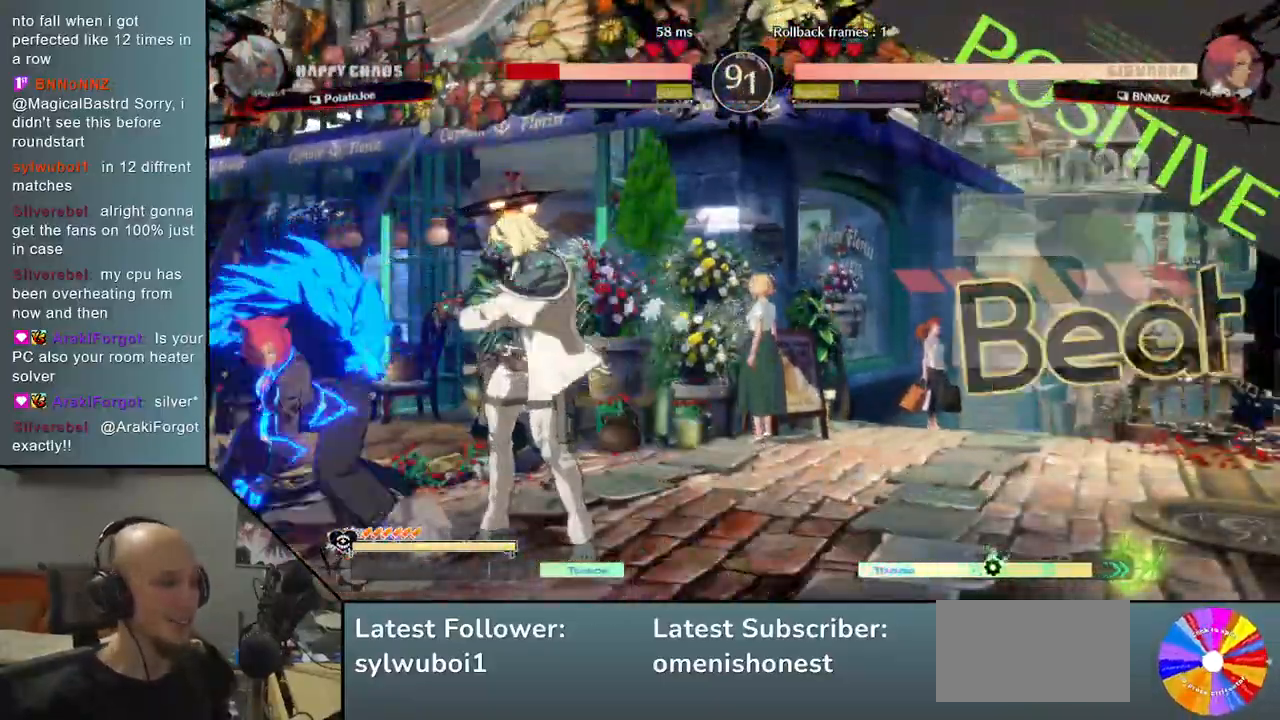
{"buttons": ["CROSS"], "left_stick": "down", "events": [[100, "CIRCLE", "up"], [100, "left_stick", "down"], [183, "SQUARE", "down"], [317, "SQUARE", "up"], [433, "CROSS", "down"]]}
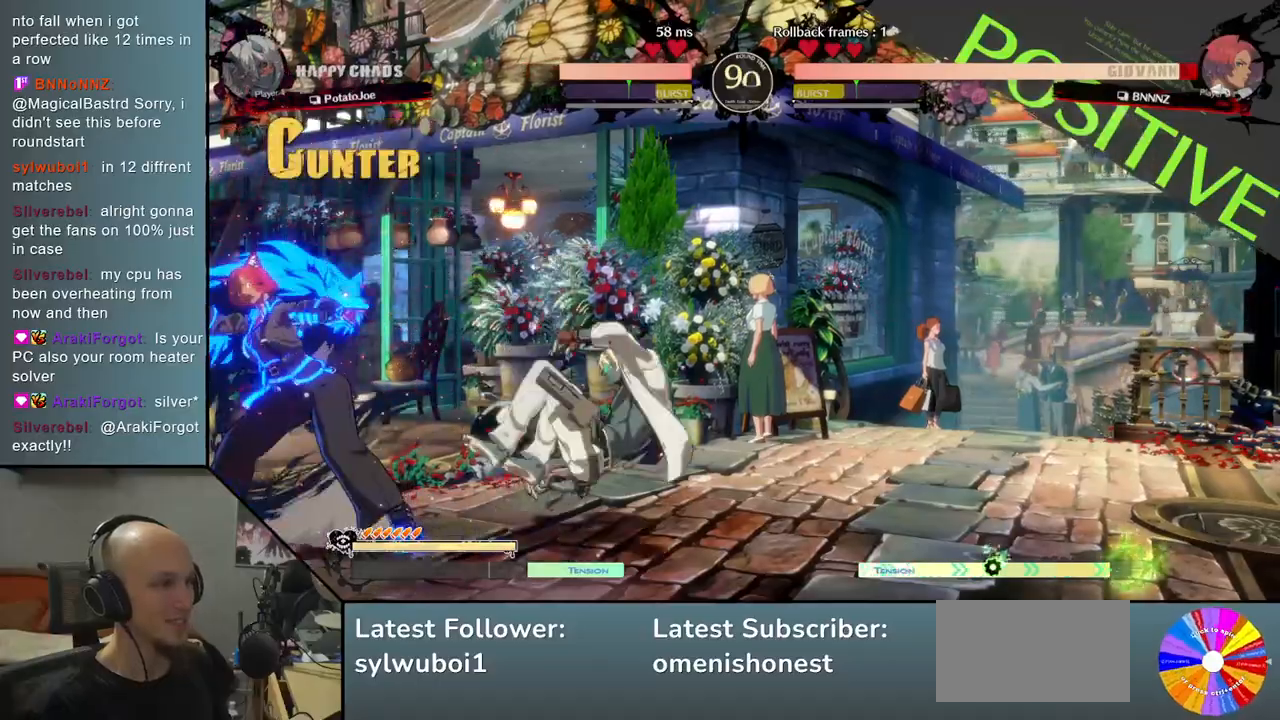
{"buttons": ["R2"], "left_stick": "left", "events": [[33, "CROSS", "up"], [100, "CROSS", "down"], [200, "CROSS", "up"], [283, "left_stick", "center"], [367, "left_stick", "left"], [467, "R2", "down"]]}
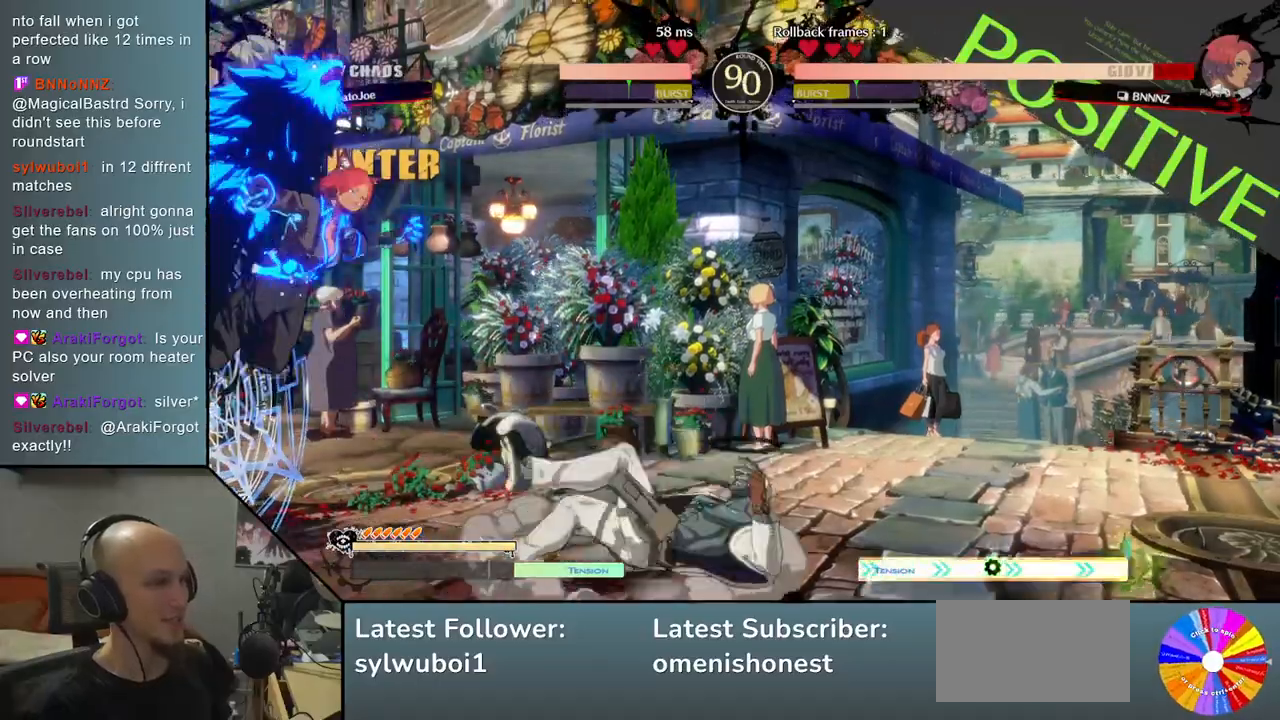
{"buttons": [], "left_stick": "center", "events": [[50, "R2", "up"], [150, "R2", "down"], [217, "R2", "up"], [417, "left_stick", "center"]]}
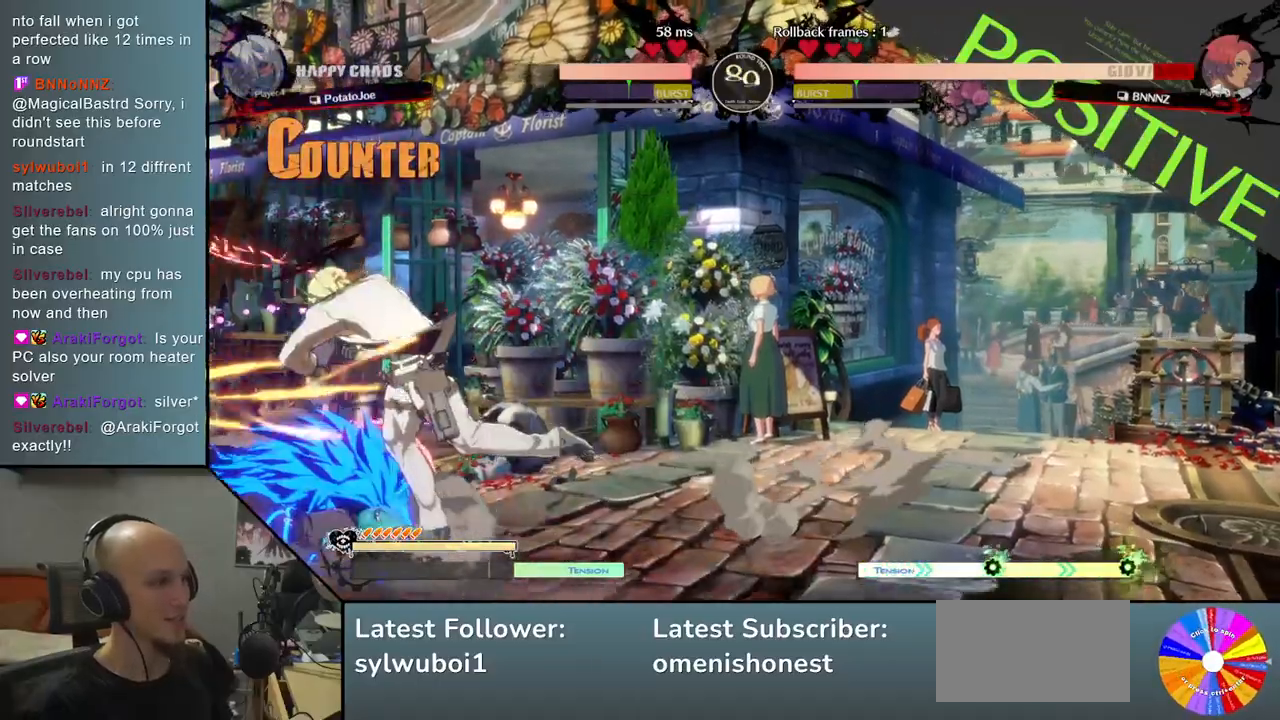
{"buttons": [], "left_stick": "right", "events": [[50, "left_stick", "right"]]}
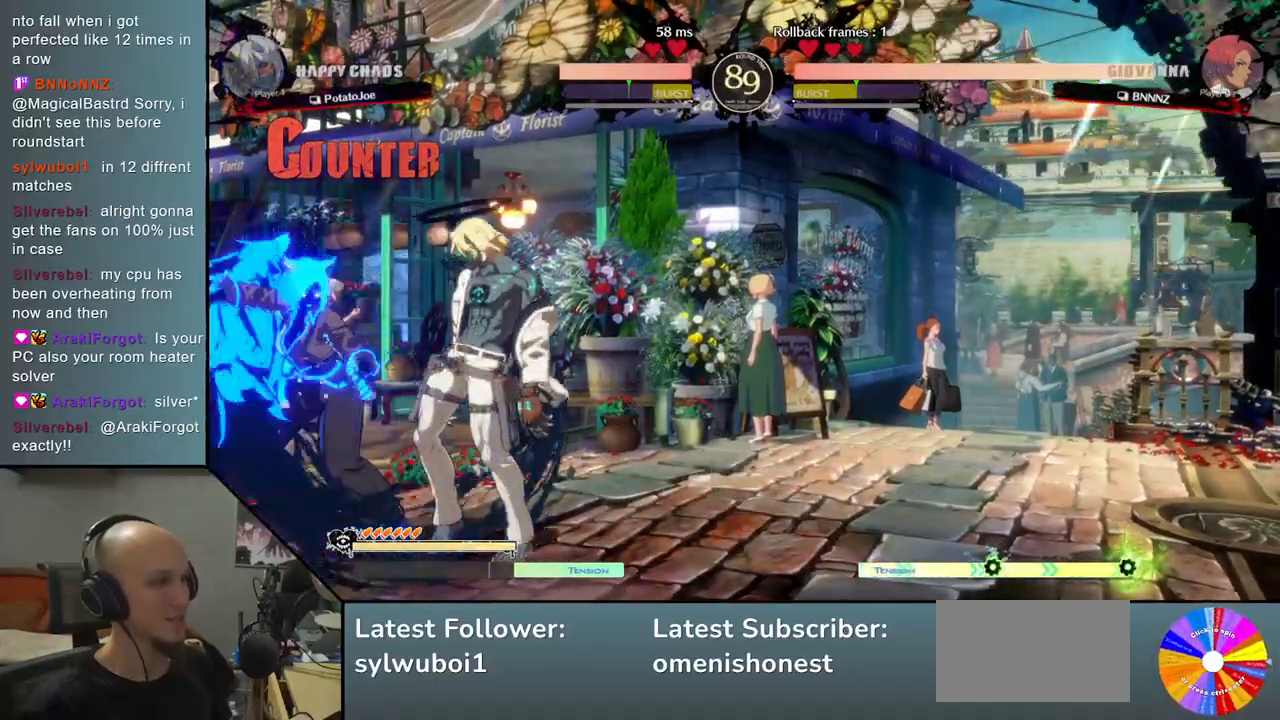
{"buttons": [], "left_stick": "left", "events": [[333, "left_stick", "left"], [383, "CIRCLE", "down"], [500, "CIRCLE", "up"]]}
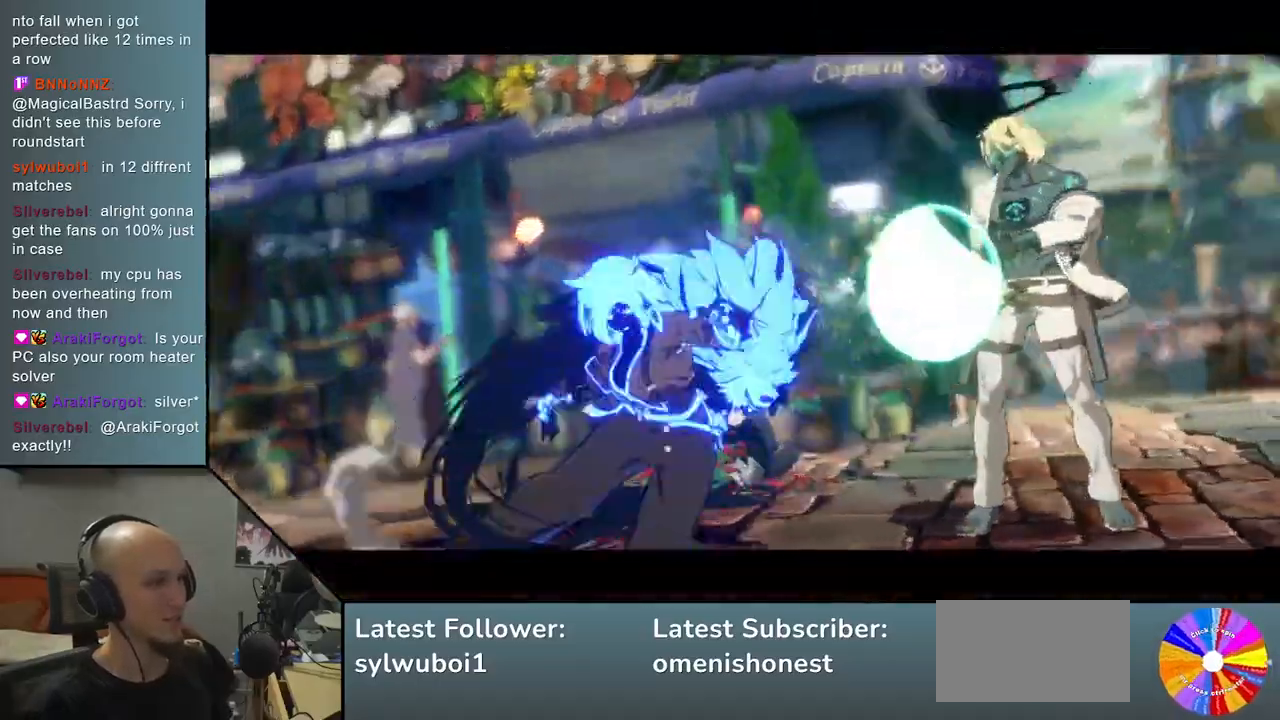
{"buttons": [], "left_stick": "right", "events": [[150, "left_stick", "right"]]}
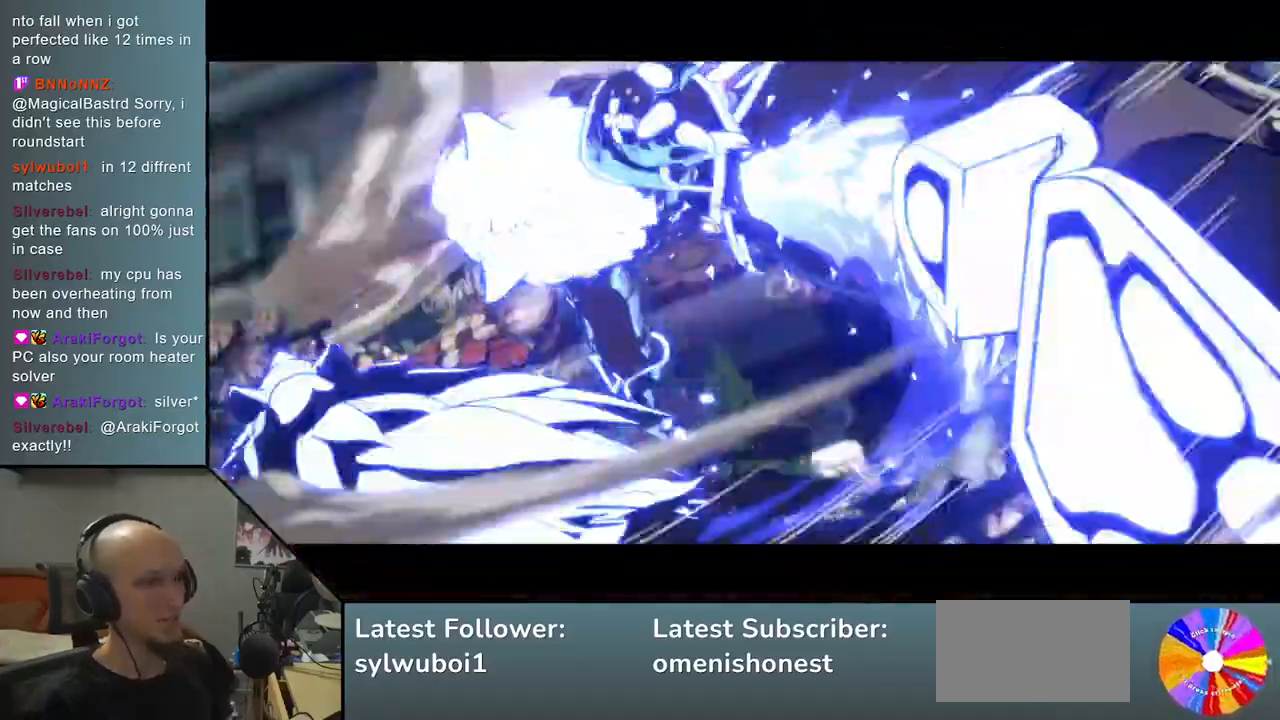
{"buttons": ["R1"], "left_stick": "right", "events": [[200, "R1", "down"]]}
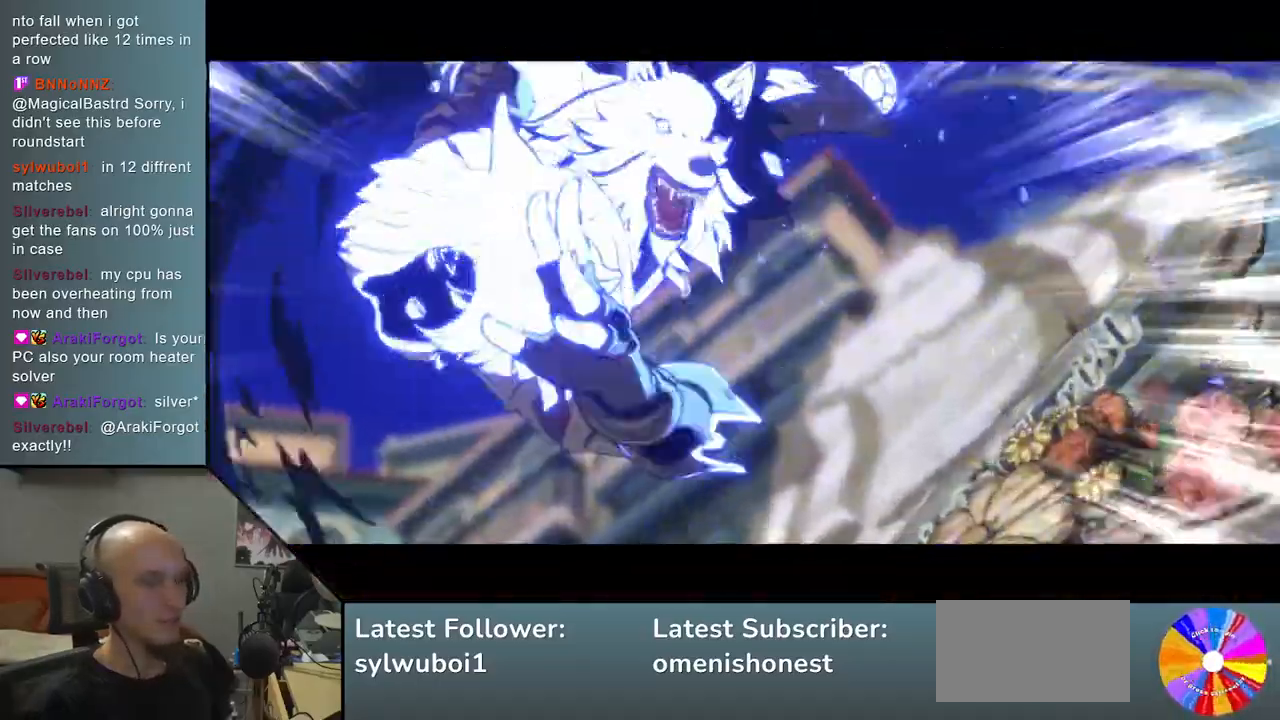
{"buttons": ["R1"], "left_stick": "right", "events": []}
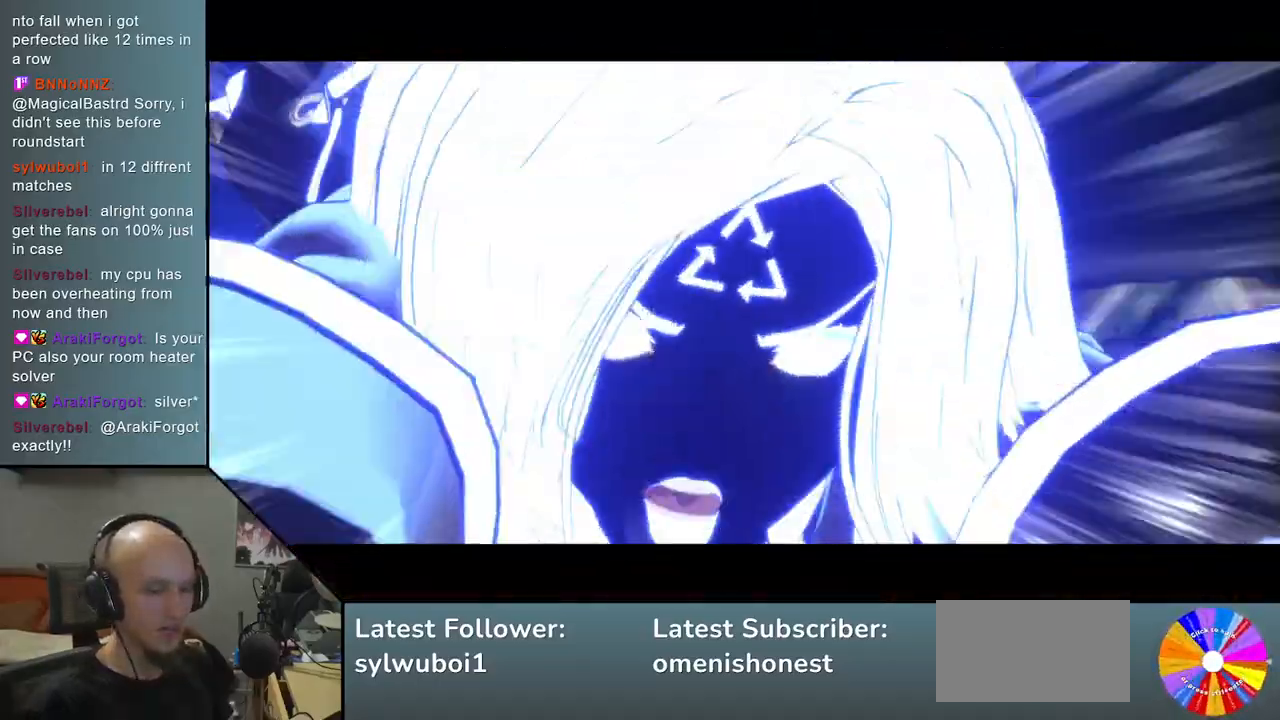
{"buttons": ["R1"], "left_stick": "right", "events": []}
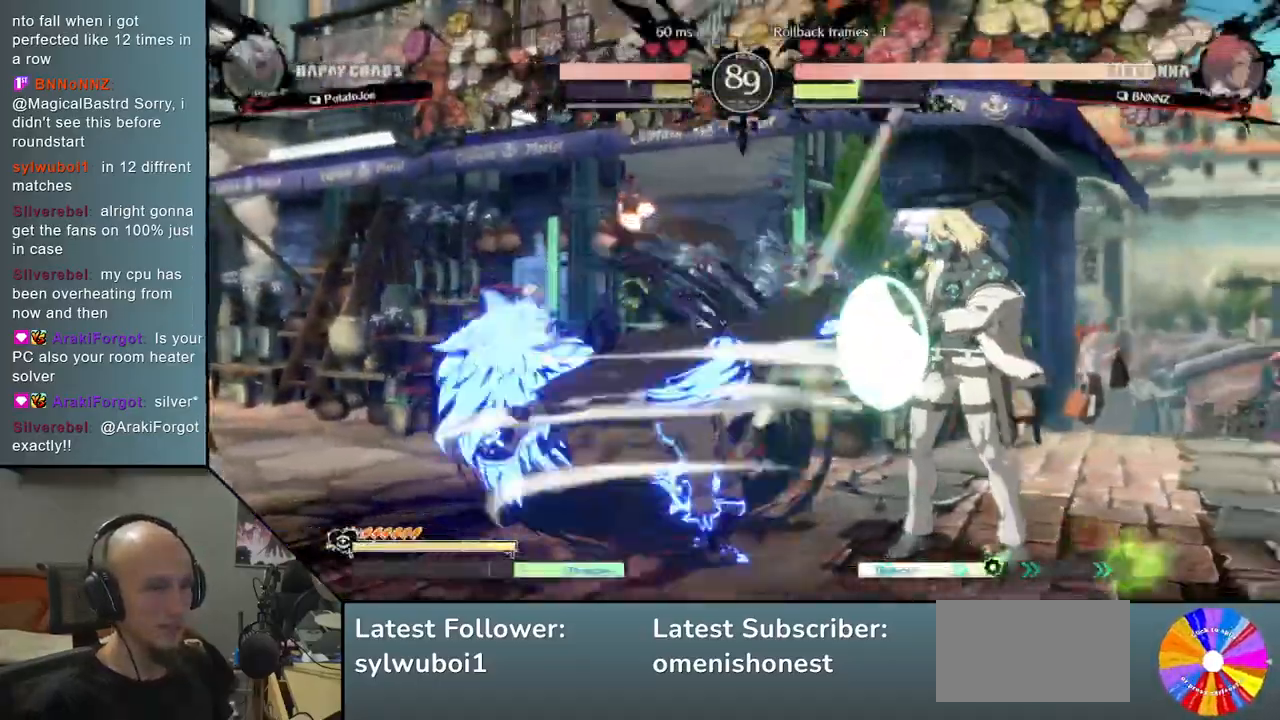
{"buttons": ["R1"], "left_stick": "right", "events": []}
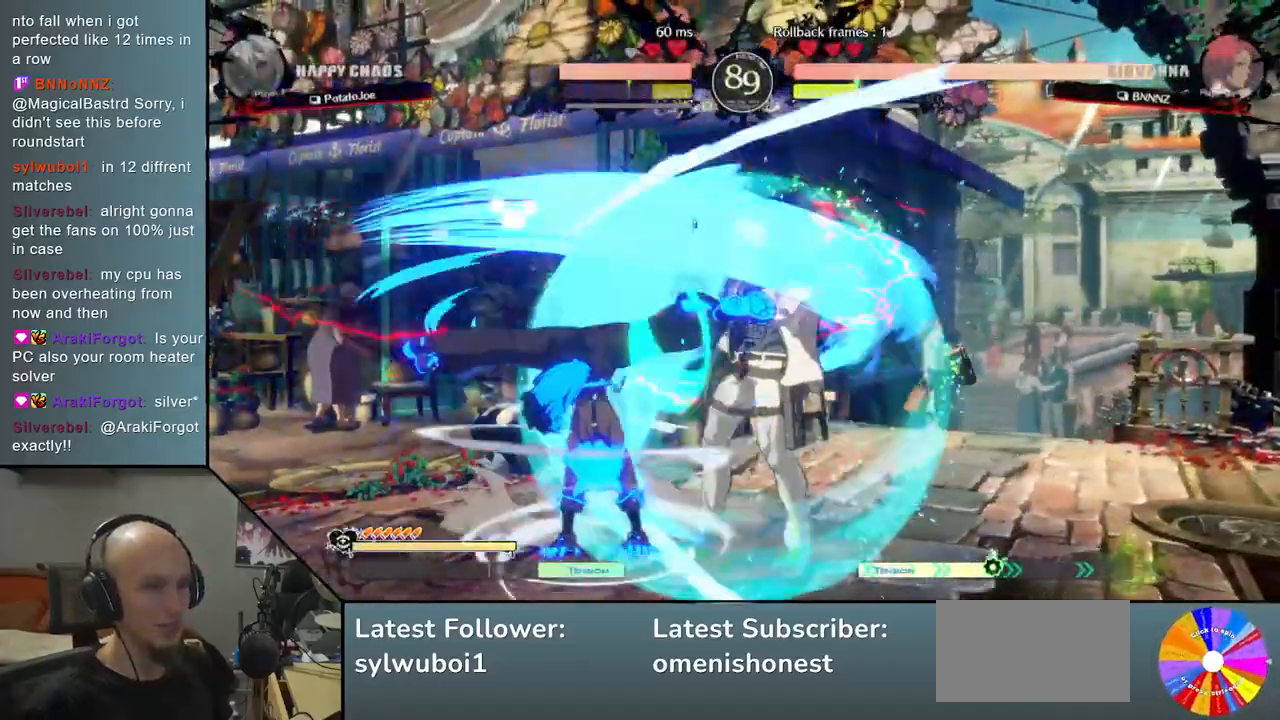
{"buttons": ["R1"], "left_stick": "right", "events": []}
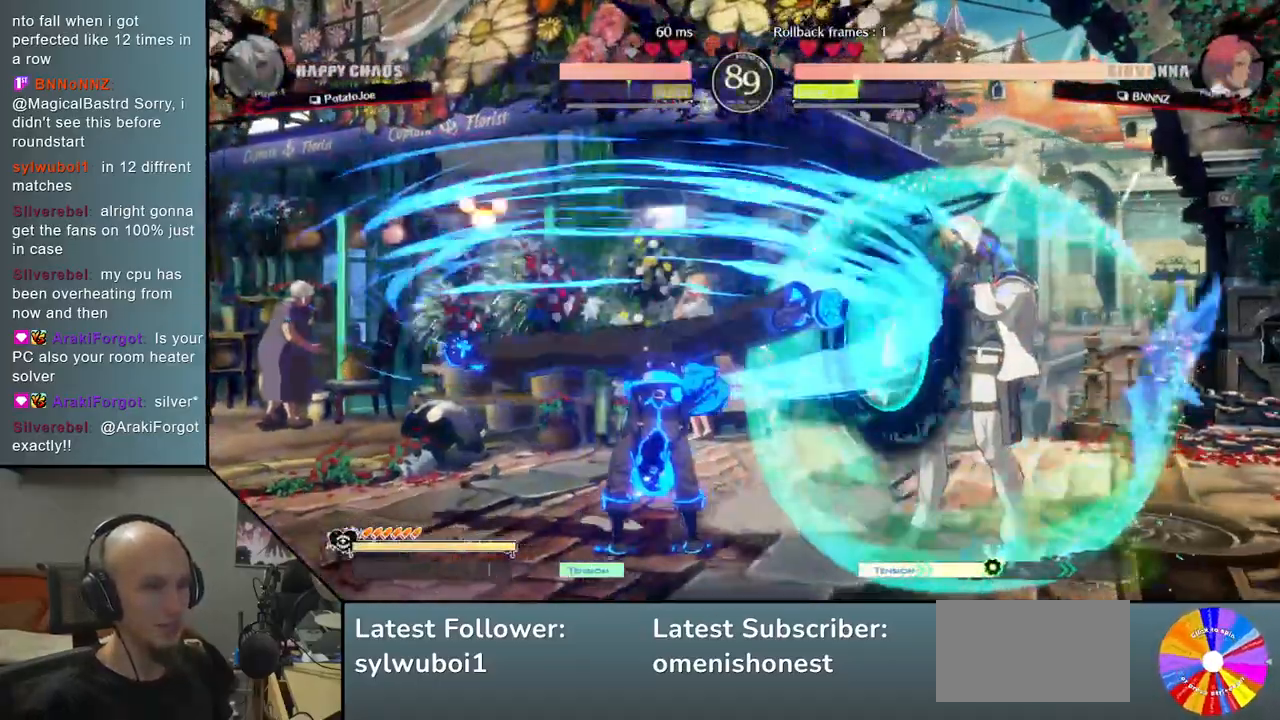
{"buttons": ["R2"], "left_stick": "left", "events": [[167, "R1", "up"], [200, "left_stick", "center"], [250, "left_stick", "left"], [283, "R2", "down"], [383, "R2", "up"], [450, "R2", "down"]]}
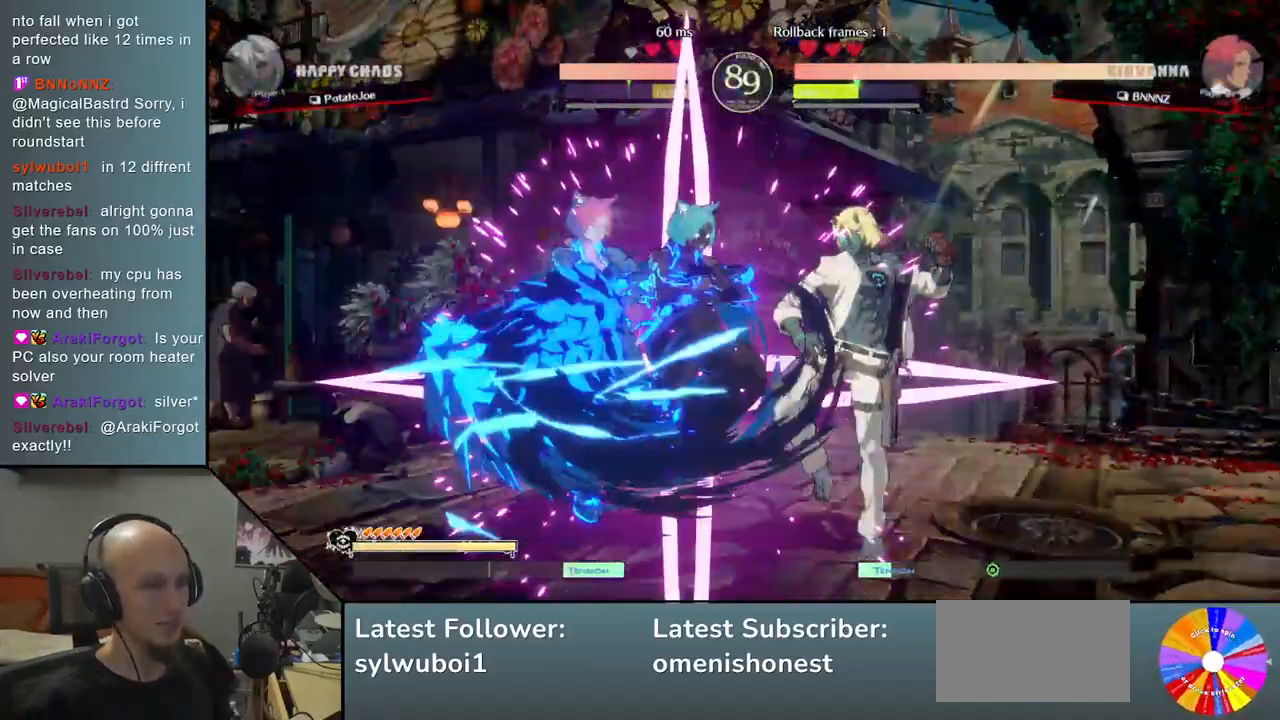
{"buttons": ["L2"], "left_stick": "center", "events": [[17, "R2", "up"], [167, "L2", "down"], [233, "L2", "up"], [333, "L2", "down"], [367, "L2", "up"], [467, "L2", "down"], [483, "left_stick", "center"]]}
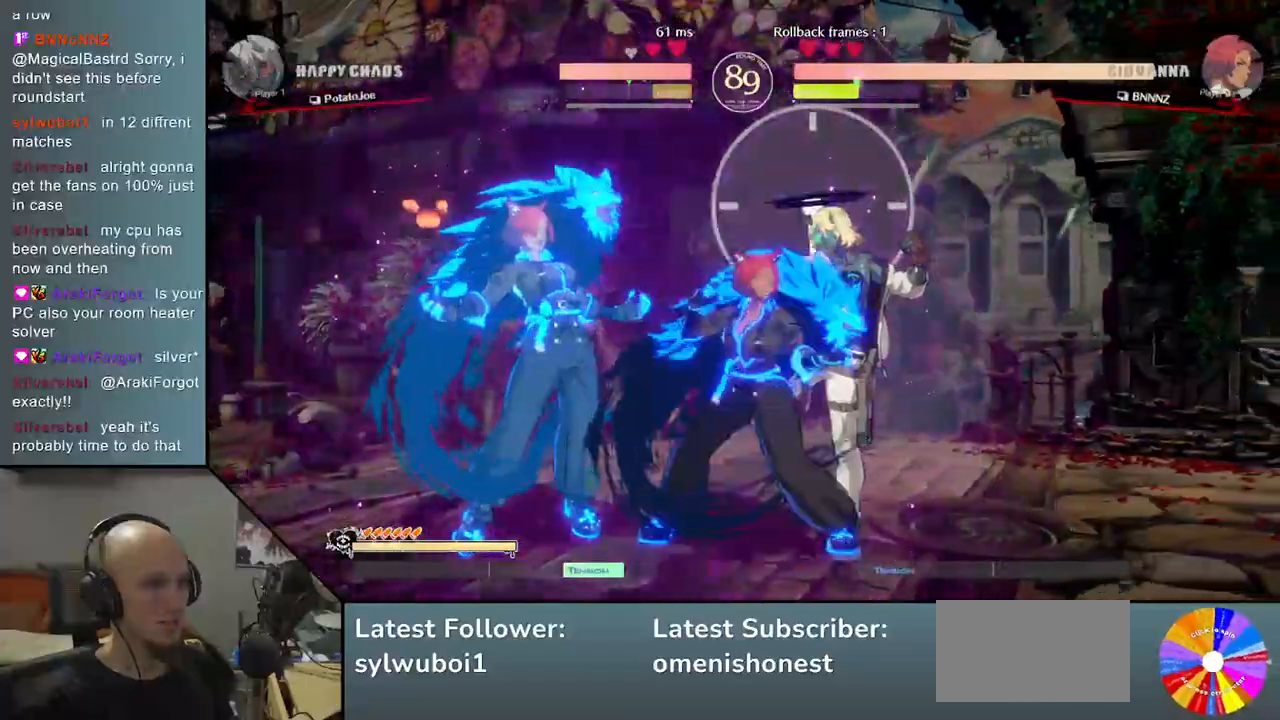
{"buttons": [], "left_stick": "right", "events": [[17, "L2", "up"], [50, "left_stick", "right"], [167, "R2", "down"], [250, "R2", "up"], [367, "R2", "down"], [417, "R2", "up"]]}